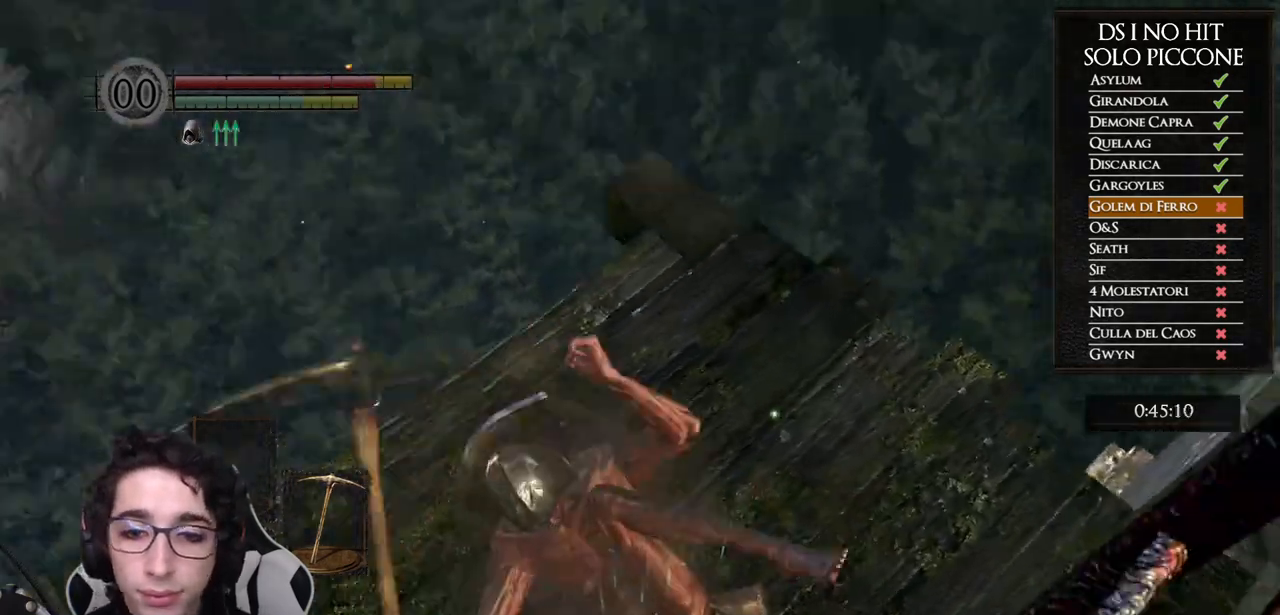
Gameplay with a controller (Xbox layout); each line is a JSON object with the inputs held at the frame after it. "events" lists button and stick changes between this image and that frame as [ms after this image, input, new state], when the widget could be followed in between. Not read: Z.
{"buttons": ["B"], "left_stick": "up", "right_stick": "center", "events": [[267, "left_stick", "up"], [417, "right_stick", "center"], [483, "B", "down"]]}
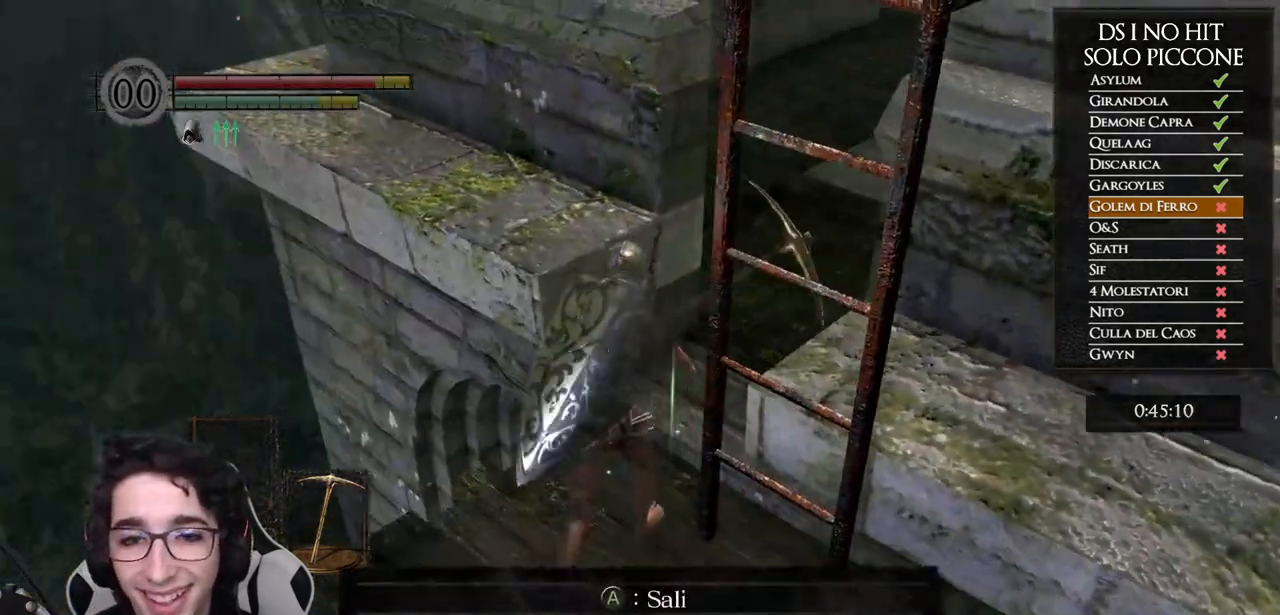
{"buttons": ["B"], "left_stick": "up-right", "right_stick": "center", "events": [[200, "left_stick", "up-right"]]}
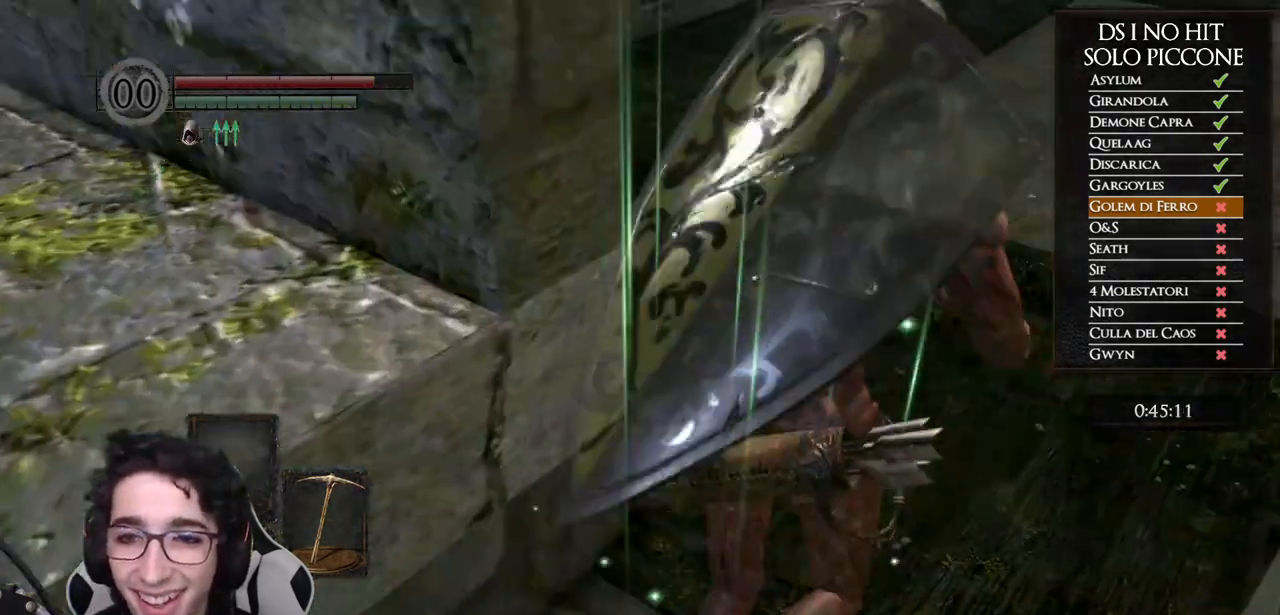
{"buttons": ["B"], "left_stick": "up-right", "right_stick": "center", "events": []}
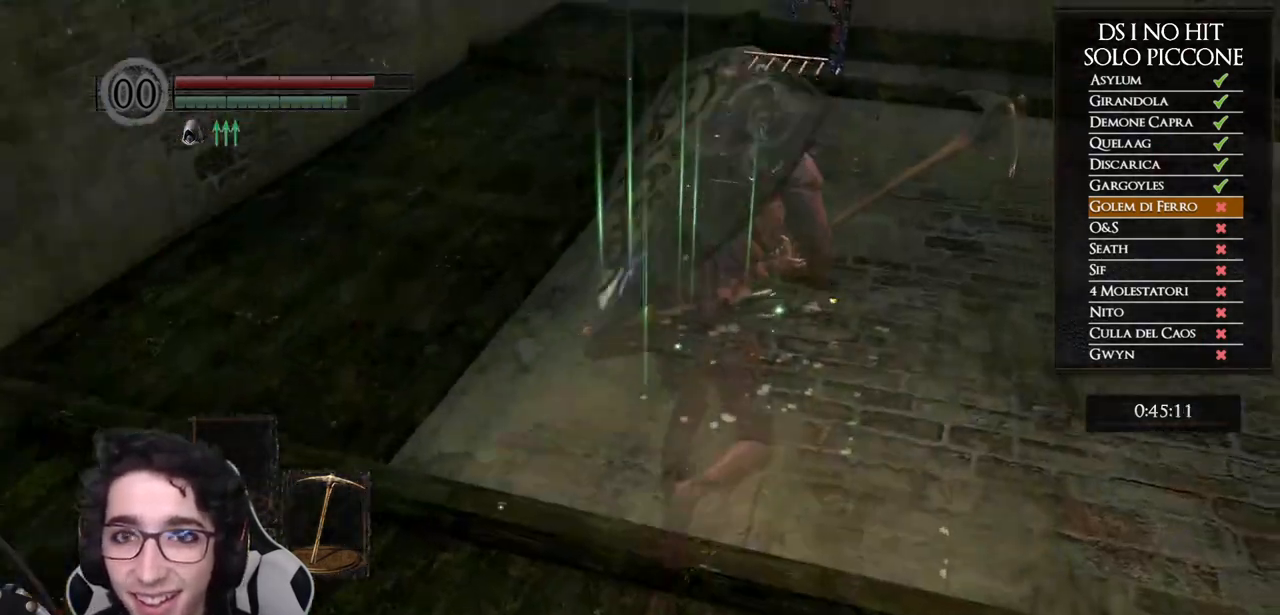
{"buttons": ["B"], "left_stick": "up-right", "right_stick": "center", "events": []}
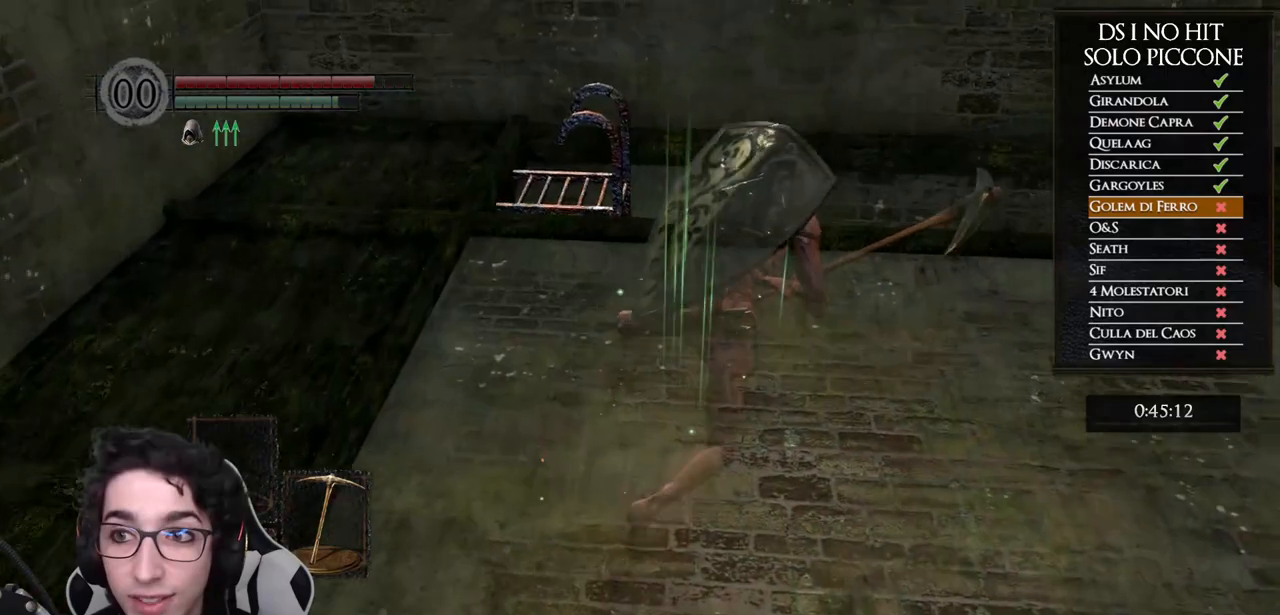
{"buttons": [], "left_stick": "up-right", "right_stick": "center", "events": [[200, "B", "up"], [283, "B", "down"], [367, "B", "up"], [417, "B", "down"], [483, "B", "up"]]}
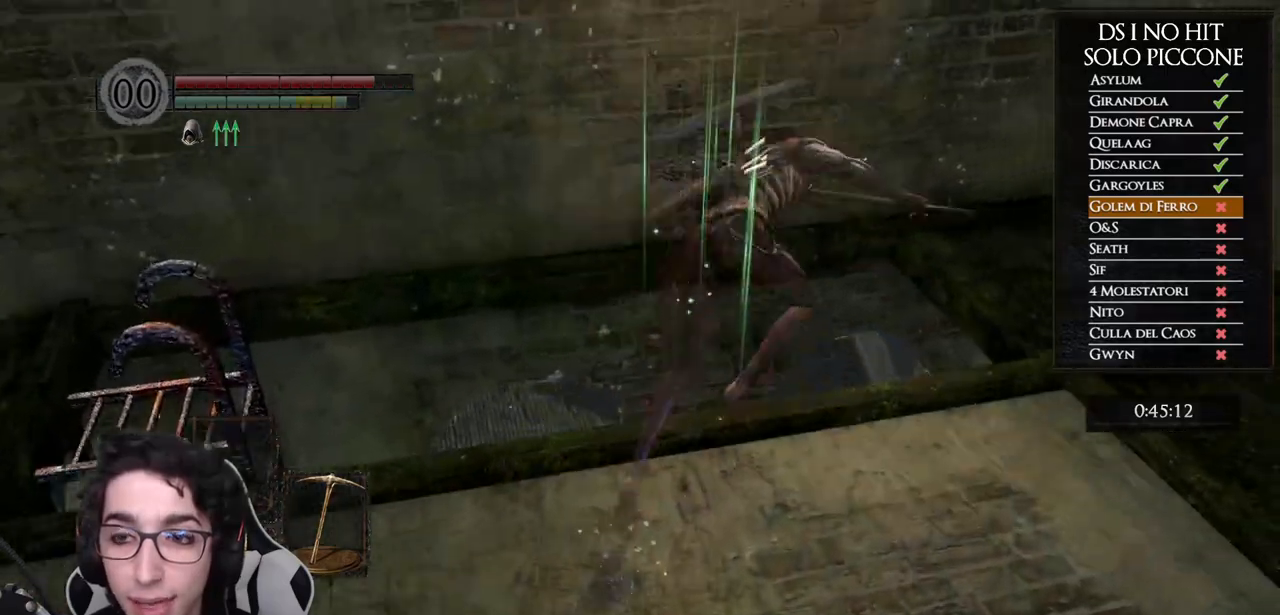
{"buttons": [], "left_stick": "up", "right_stick": "down-right", "events": [[33, "left_stick", "up"], [183, "right_stick", "down"], [400, "right_stick", "down-right"]]}
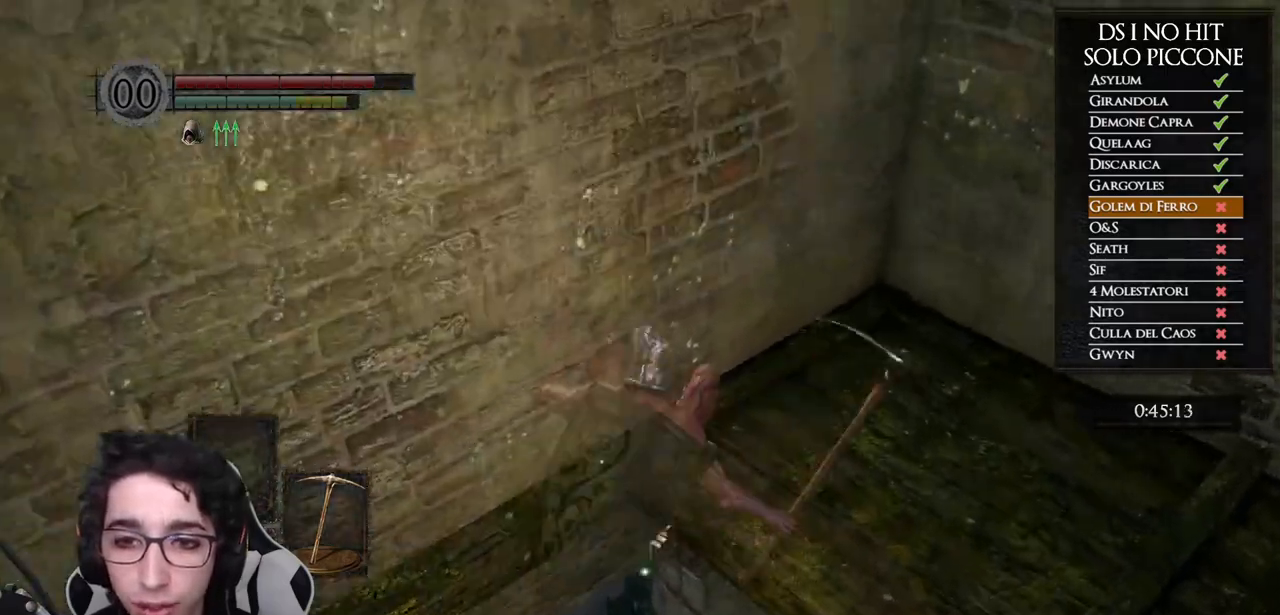
{"buttons": [], "left_stick": "center", "right_stick": "center", "events": [[217, "left_stick", "up-right"], [367, "left_stick", "center"], [433, "right_stick", "center"]]}
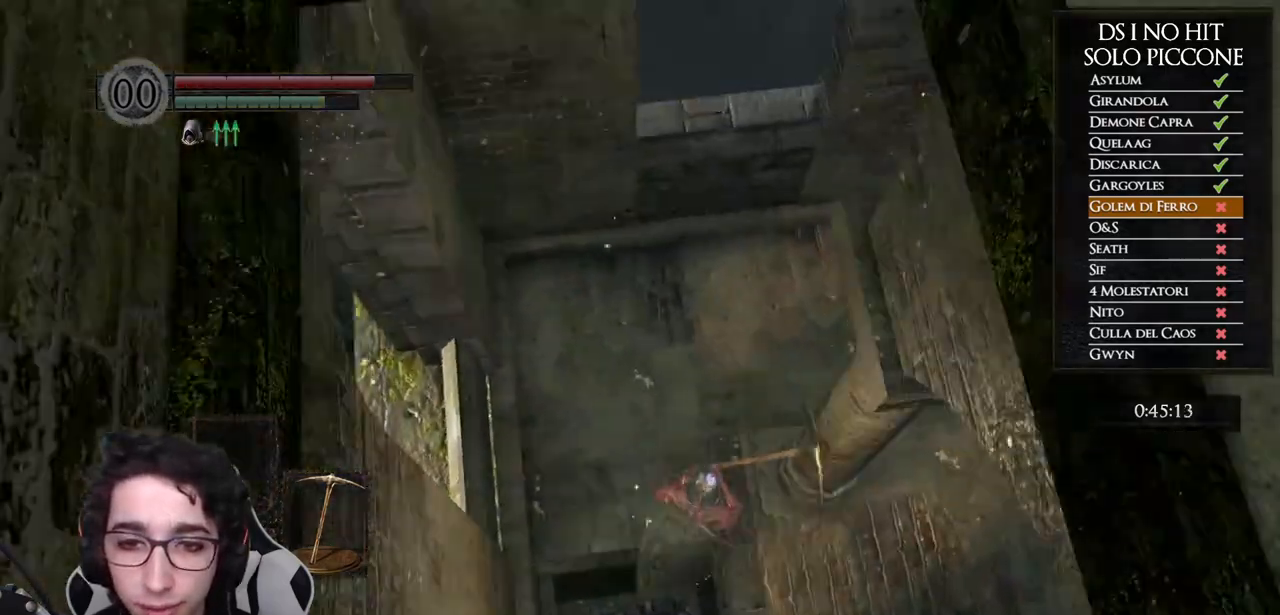
{"buttons": ["B"], "left_stick": "up", "right_stick": "center", "events": [[150, "right_stick", "down"], [367, "left_stick", "up"], [400, "right_stick", "center"], [483, "B", "down"]]}
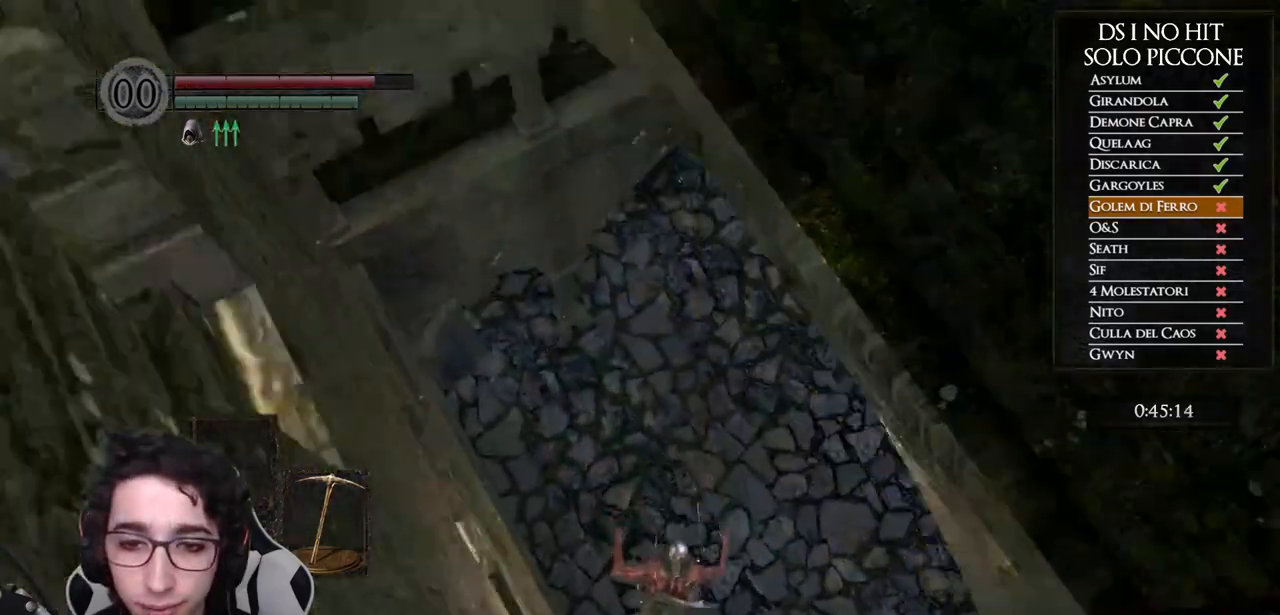
{"buttons": [], "left_stick": "up", "right_stick": "up", "events": [[67, "B", "up"], [117, "B", "down"], [217, "B", "up"], [367, "right_stick", "up"]]}
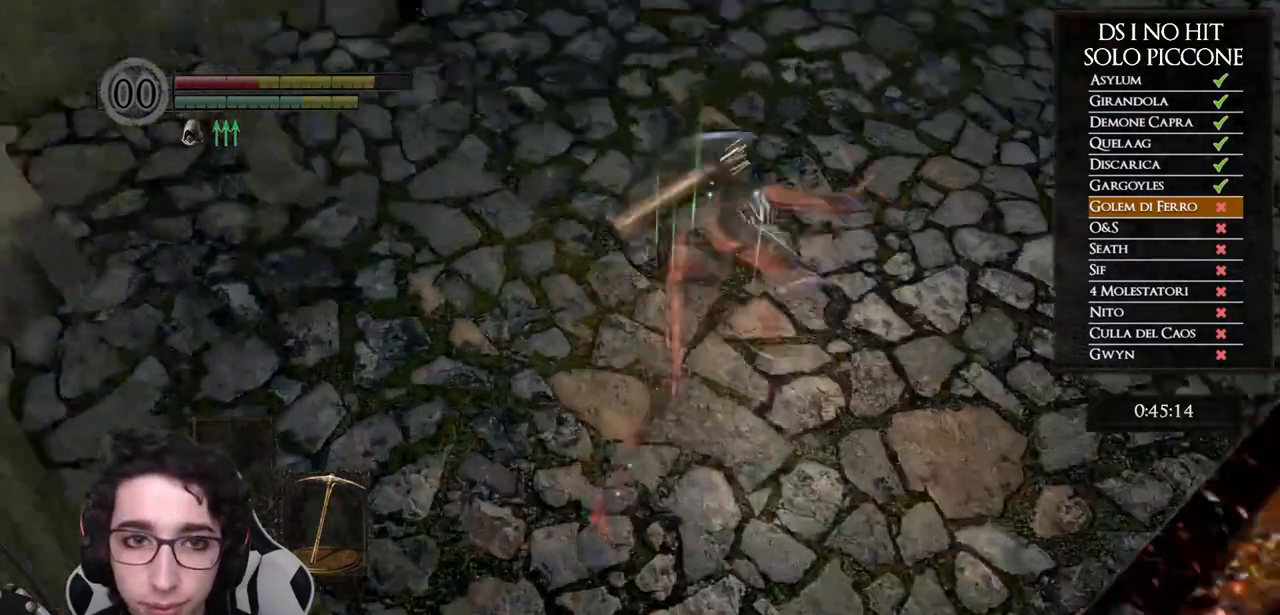
{"buttons": ["START"], "left_stick": "center", "right_stick": "center", "events": [[200, "right_stick", "center"], [350, "left_stick", "up-left"], [433, "START", "down"], [500, "left_stick", "center"]]}
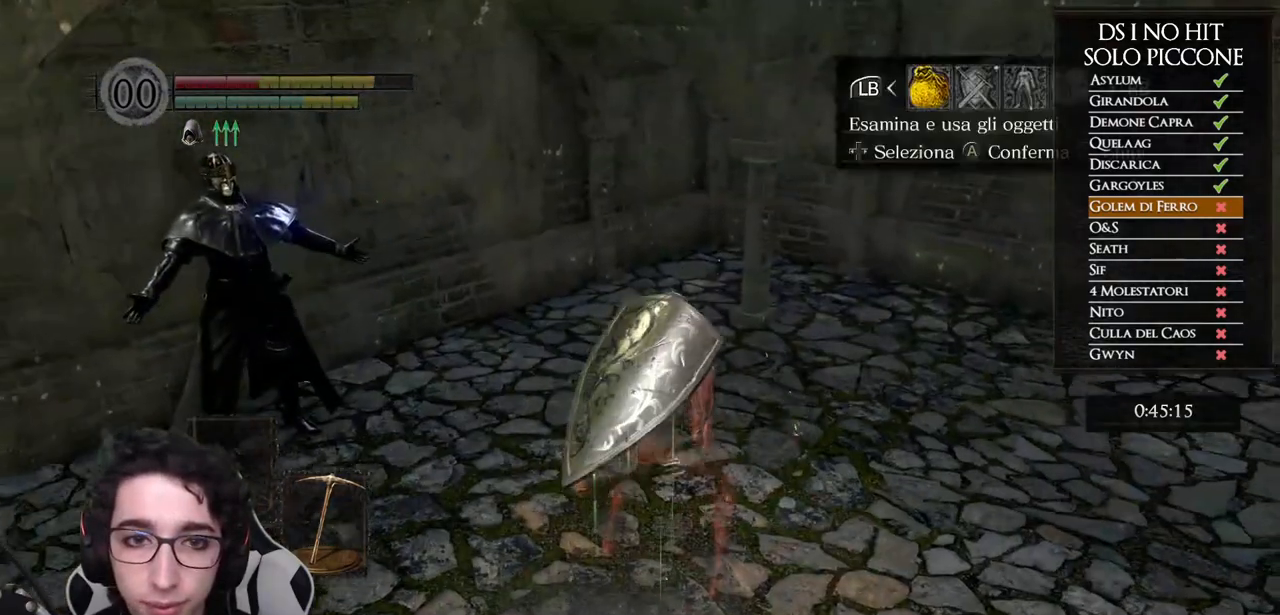
{"buttons": ["DPAD_UP"], "left_stick": "center", "right_stick": "up-left", "events": [[33, "START", "up"], [117, "A", "down"], [200, "A", "up"], [233, "DPAD_UP", "down"], [300, "DPAD_UP", "up"], [367, "DPAD_UP", "down"], [400, "right_stick", "up-left"], [417, "DPAD_UP", "up"], [483, "DPAD_UP", "down"]]}
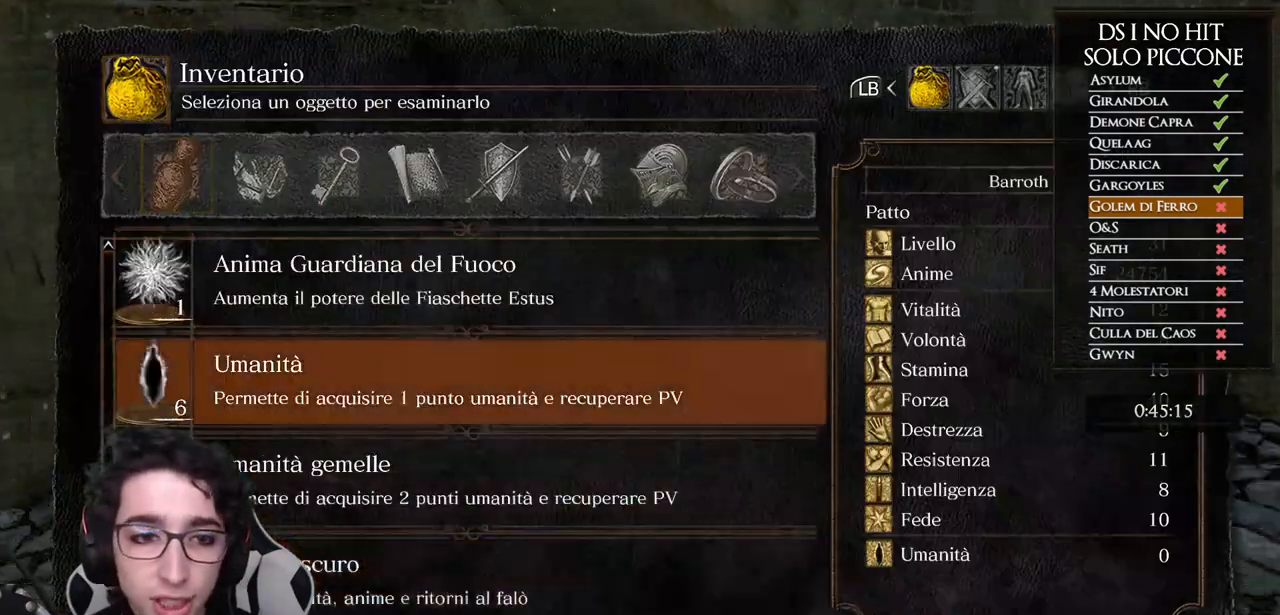
{"buttons": ["DPAD_UP"], "left_stick": "center", "right_stick": "left", "events": [[50, "DPAD_UP", "up"], [100, "DPAD_UP", "down"], [150, "DPAD_UP", "up"], [150, "right_stick", "left"], [233, "DPAD_UP", "down"], [283, "DPAD_UP", "up"], [350, "DPAD_UP", "down"]]}
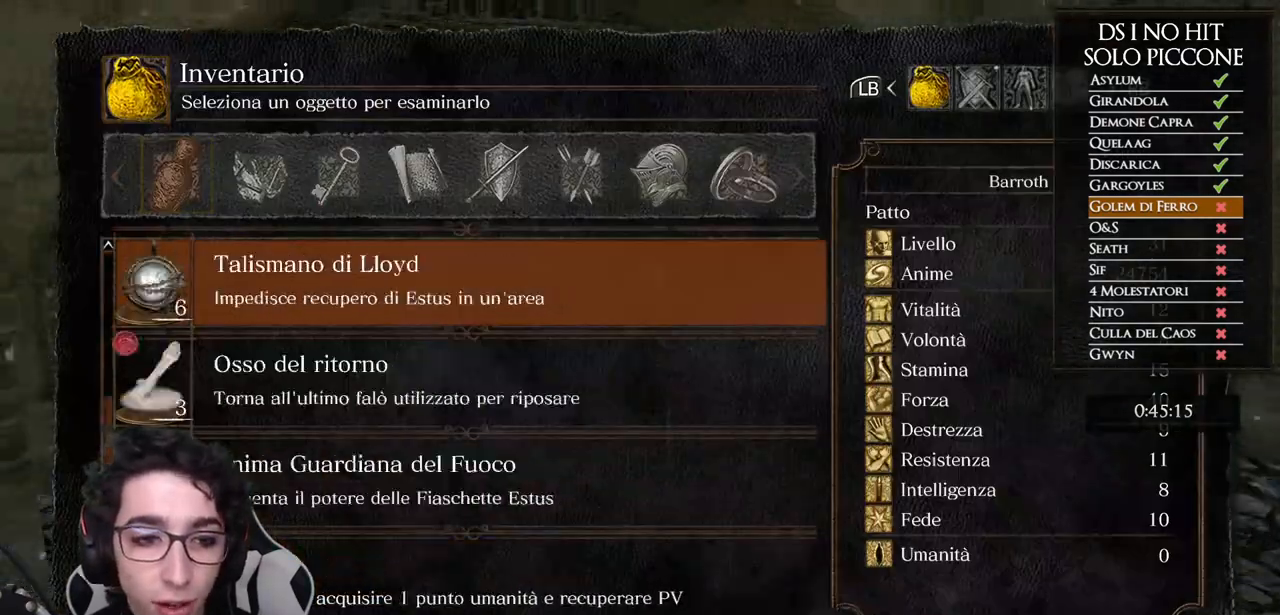
{"buttons": [], "left_stick": "up-left", "right_stick": "center", "events": [[33, "DPAD_UP", "up"], [67, "right_stick", "center"], [150, "B", "down"], [150, "left_stick", "up-left"], [233, "B", "up"], [283, "B", "down"], [350, "B", "up"]]}
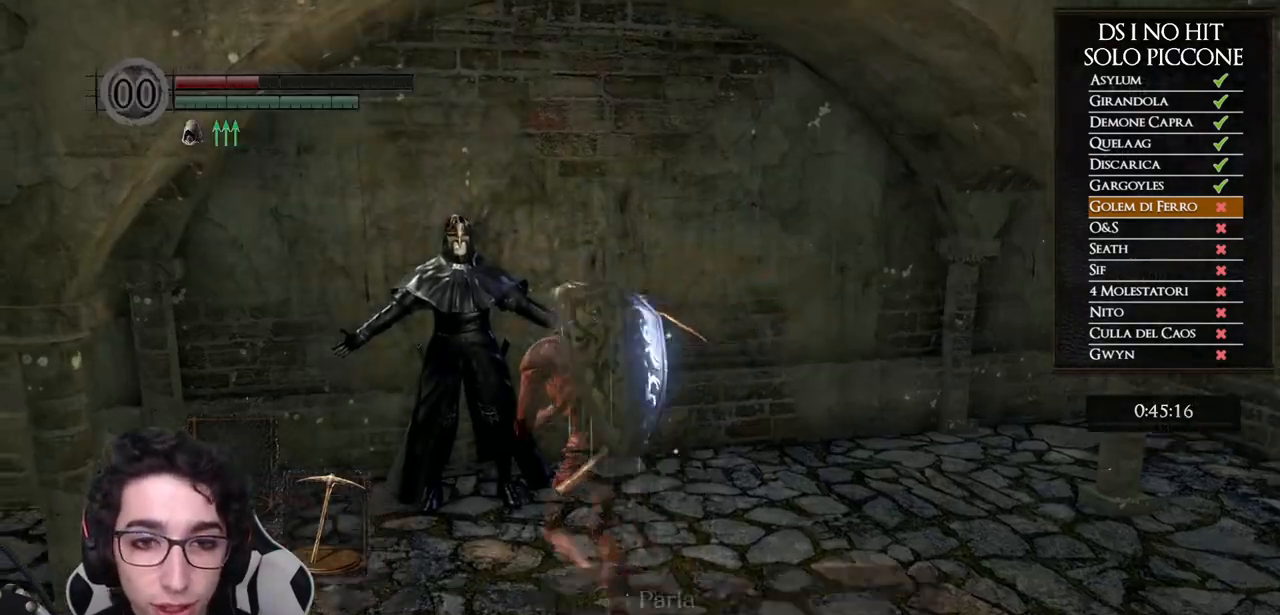
{"buttons": [], "left_stick": "center", "right_stick": "center", "events": [[117, "A", "down"], [133, "left_stick", "center"], [183, "A", "up"], [250, "A", "down"], [333, "A", "up"], [383, "A", "down"], [483, "A", "up"]]}
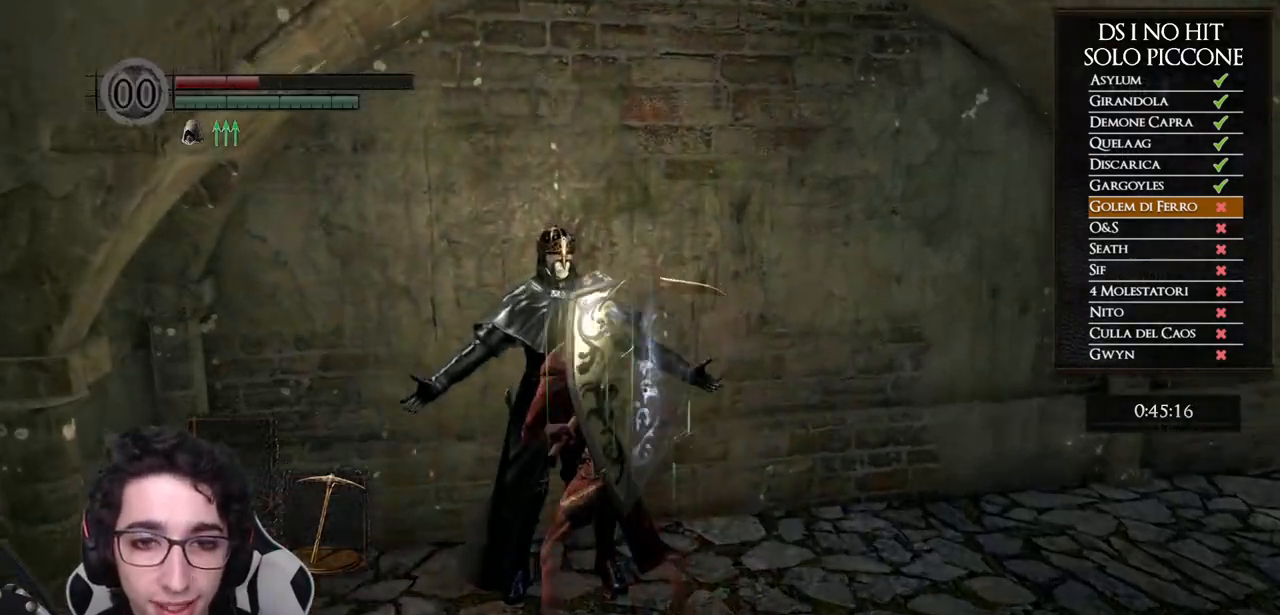
{"buttons": ["A"], "left_stick": "center", "right_stick": "center", "events": [[33, "A", "down"], [100, "A", "up"], [167, "A", "down"], [250, "A", "up"], [317, "A", "down"], [383, "A", "up"], [450, "A", "down"]]}
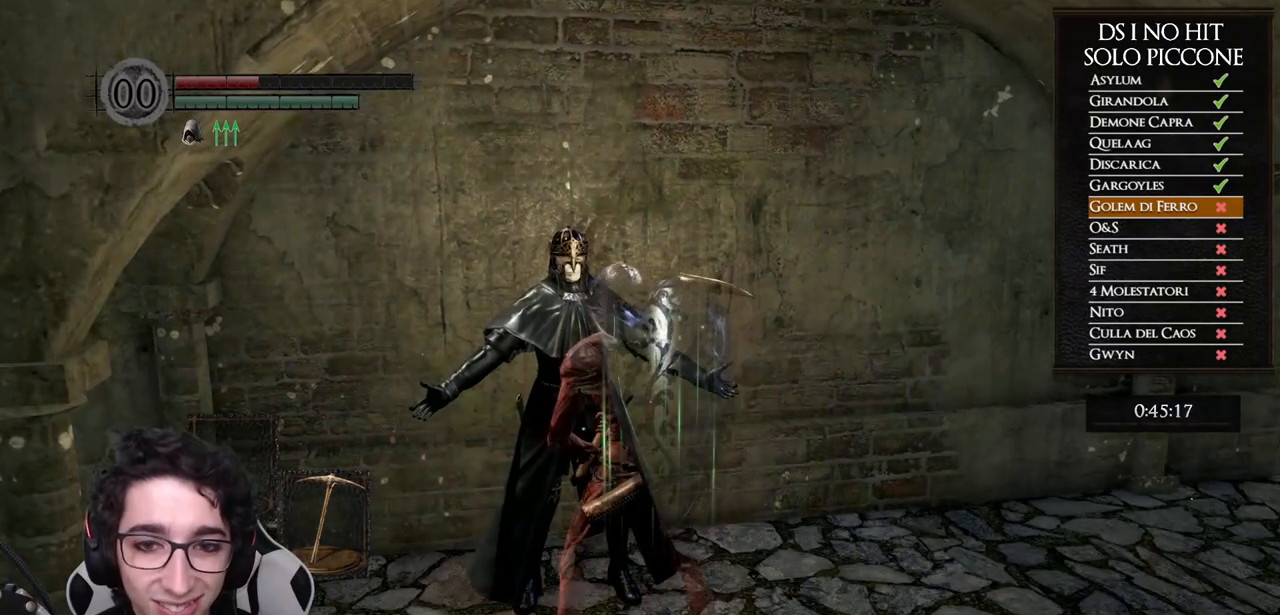
{"buttons": [], "left_stick": "center", "right_stick": "center", "events": [[17, "A", "up"], [367, "A", "down"], [433, "A", "up"]]}
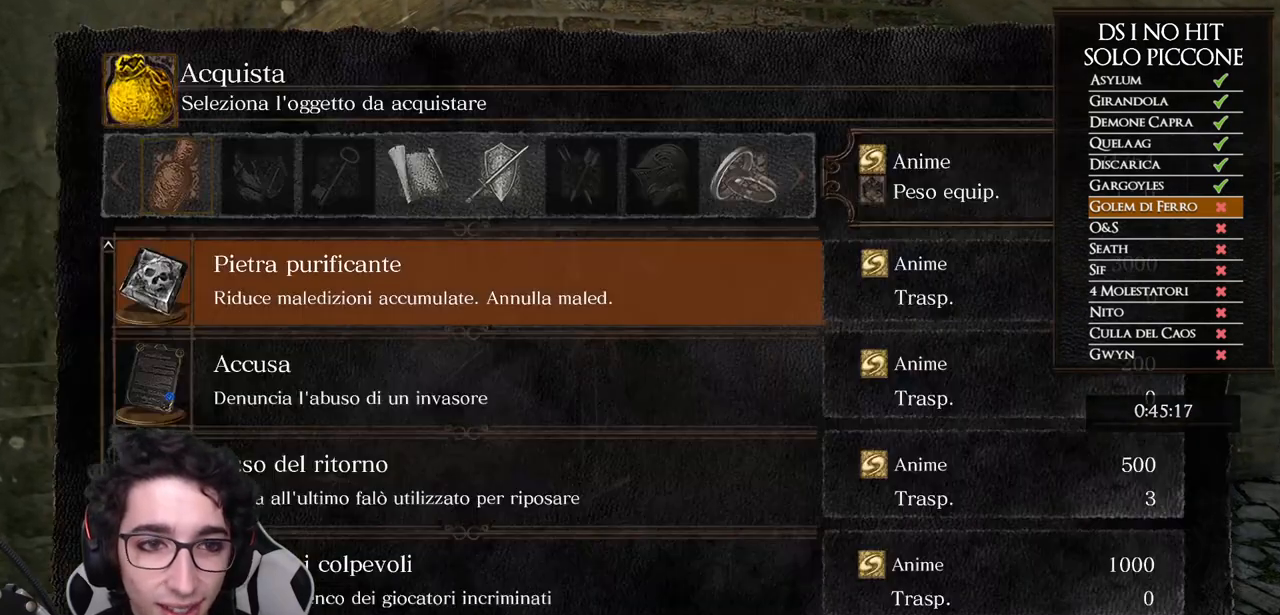
{"buttons": [], "left_stick": "center", "right_stick": "center", "events": [[267, "DPAD_DOWN", "down"], [350, "DPAD_DOWN", "up"], [417, "DPAD_DOWN", "down"], [500, "DPAD_DOWN", "up"]]}
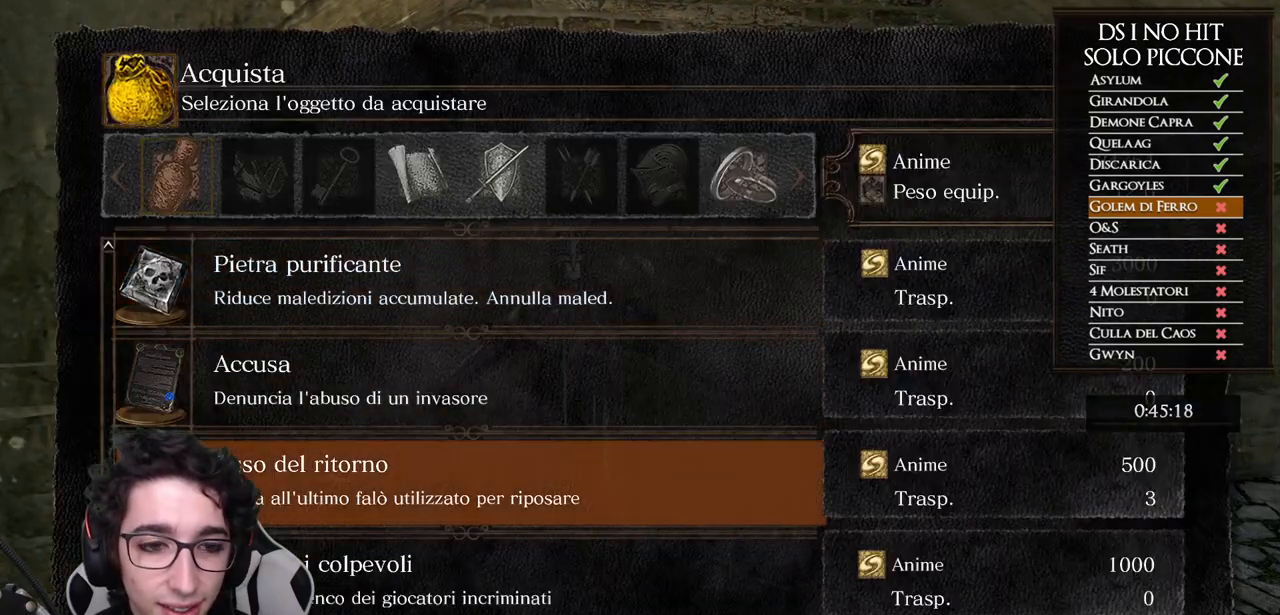
{"buttons": ["DPAD_UP"], "left_stick": "center", "right_stick": "center", "events": [[33, "A", "down"], [133, "A", "up"], [200, "DPAD_DOWN", "down"], [283, "DPAD_DOWN", "up"], [433, "DPAD_UP", "down"]]}
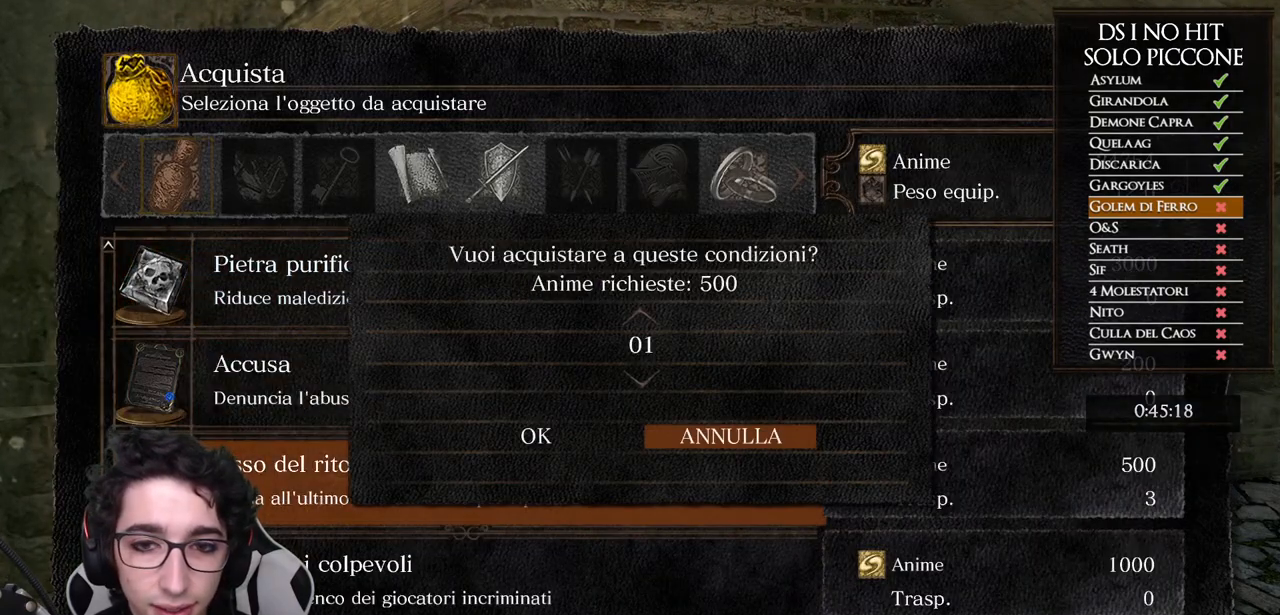
{"buttons": [], "left_stick": "center", "right_stick": "center", "events": [[17, "DPAD_UP", "up"], [100, "DPAD_UP", "down"], [167, "DPAD_UP", "up"], [250, "DPAD_UP", "down"], [333, "DPAD_UP", "up"], [400, "DPAD_UP", "down"], [500, "DPAD_UP", "up"]]}
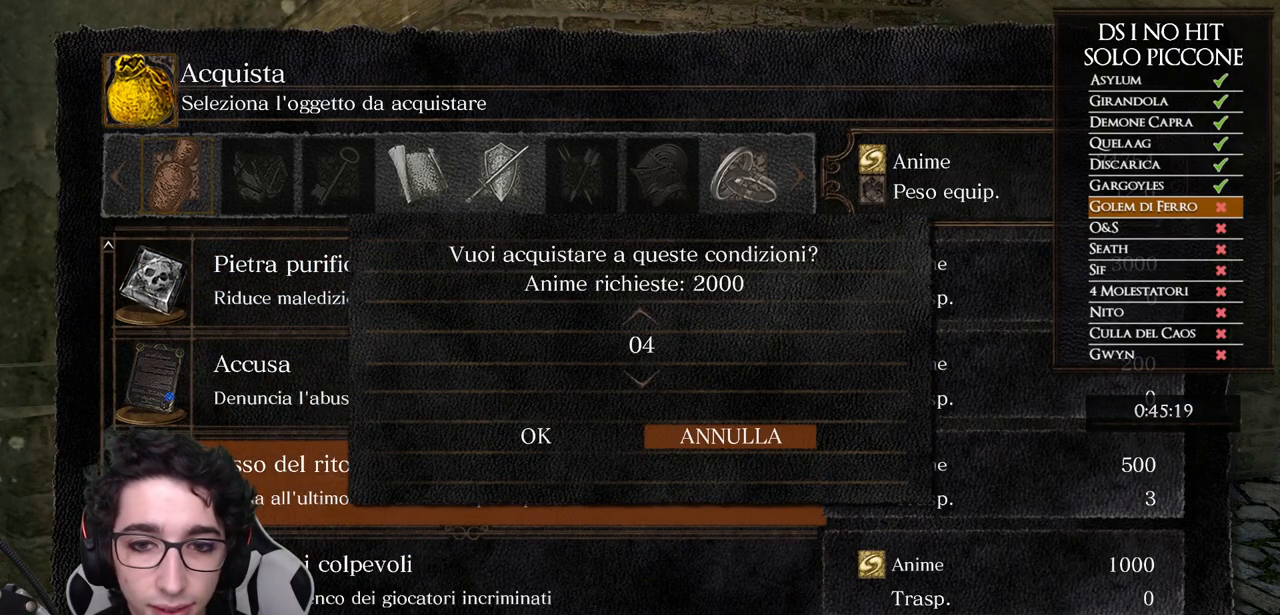
{"buttons": ["A"], "left_stick": "center", "right_stick": "center", "events": [[83, "DPAD_UP", "down"], [167, "DPAD_UP", "up"], [267, "DPAD_LEFT", "down"], [350, "DPAD_LEFT", "up"], [467, "A", "down"]]}
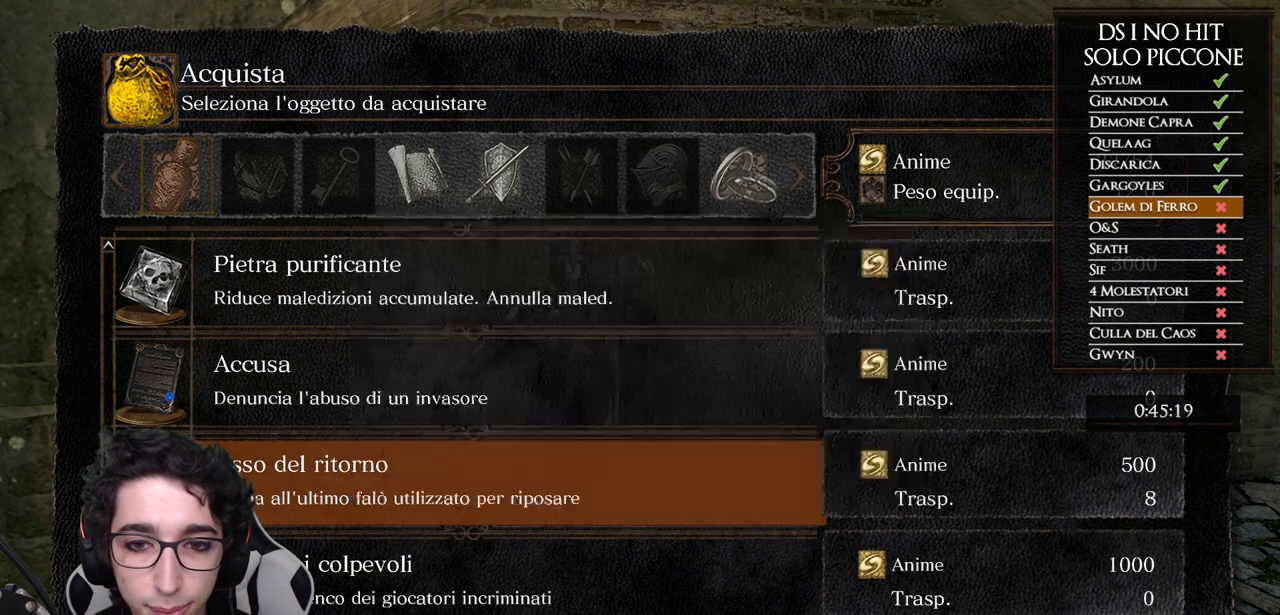
{"buttons": [], "left_stick": "down", "right_stick": "center", "events": [[50, "A", "up"], [100, "left_stick", "down"], [167, "B", "down"], [233, "B", "up"], [283, "B", "down"], [350, "B", "up"], [417, "B", "down"], [467, "B", "up"]]}
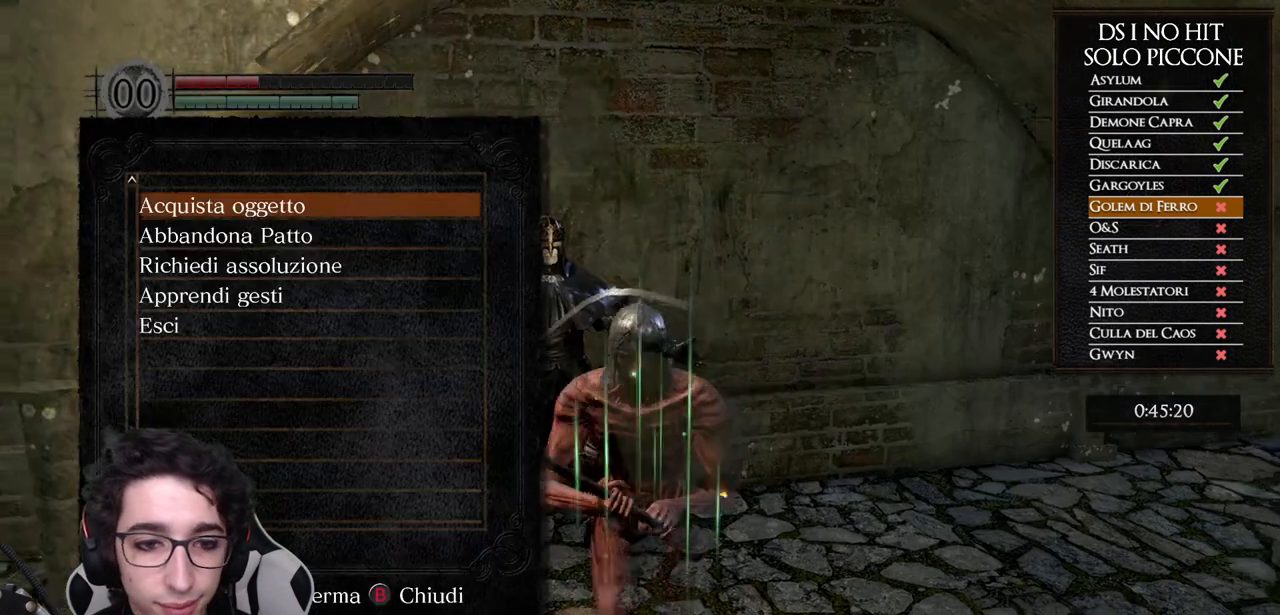
{"buttons": ["DPAD_DOWN"], "left_stick": "center", "right_stick": "center", "events": [[100, "right_stick", "left"], [217, "right_stick", "center"], [267, "A", "down"], [317, "A", "up"], [350, "left_stick", "center"], [400, "A", "down"], [450, "A", "up"], [500, "DPAD_DOWN", "down"]]}
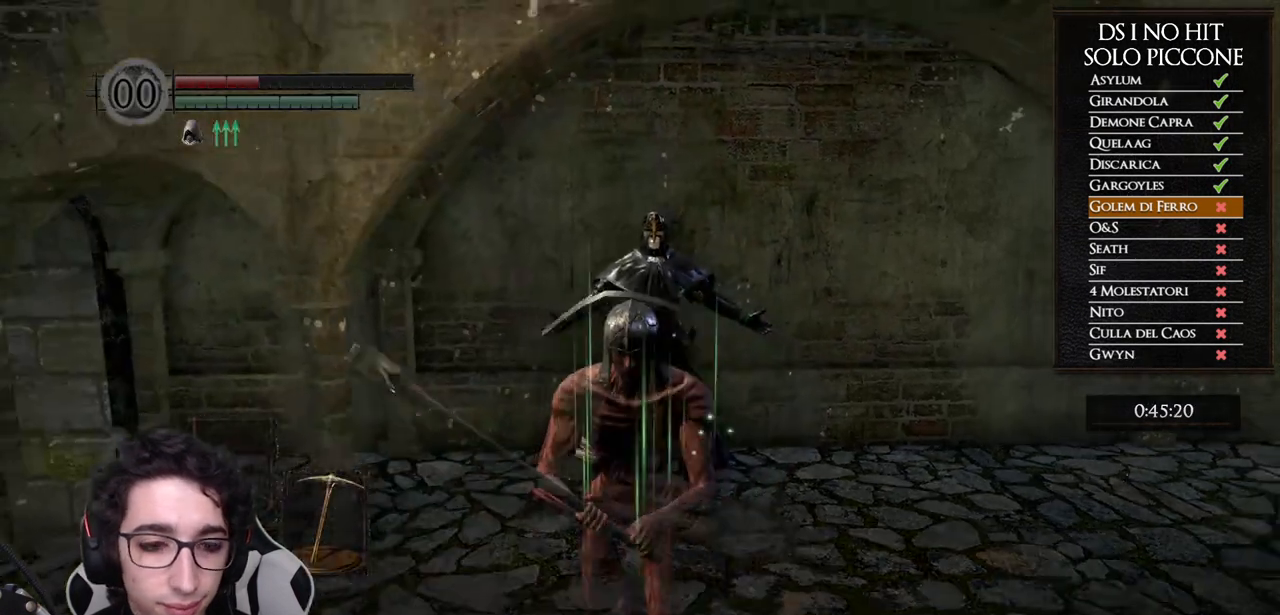
{"buttons": [], "left_stick": "center", "right_stick": "center", "events": [[67, "DPAD_DOWN", "up"], [133, "DPAD_DOWN", "down"], [233, "DPAD_DOWN", "up"], [300, "DPAD_DOWN", "down"], [367, "DPAD_DOWN", "up"], [417, "A", "down"], [467, "A", "up"]]}
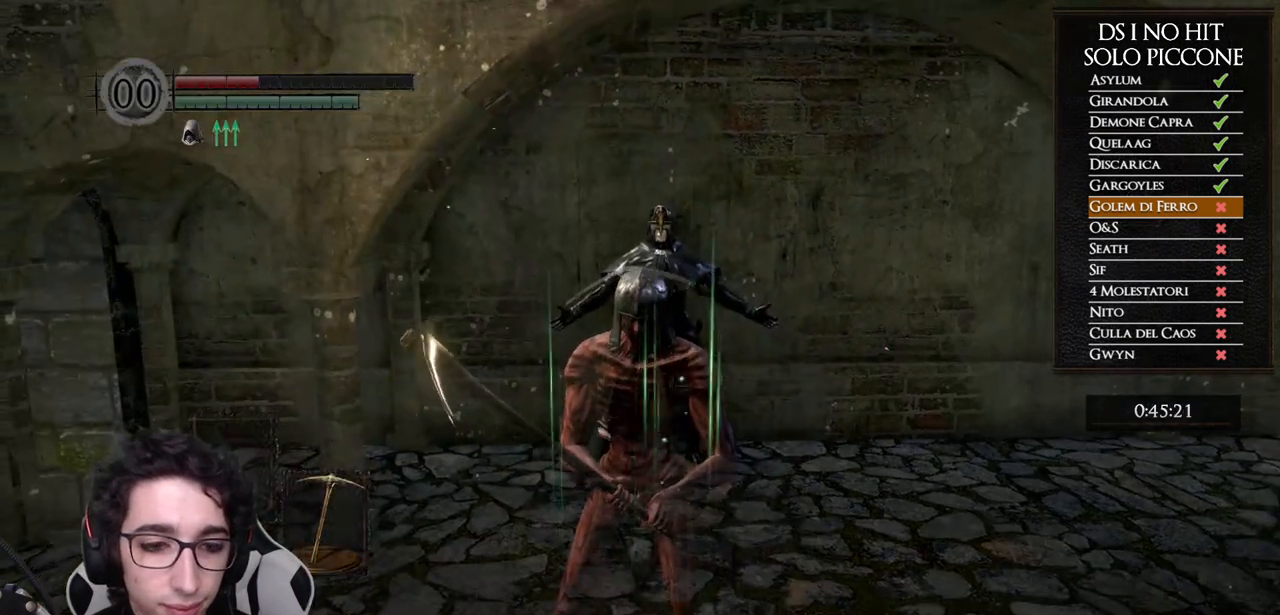
{"buttons": [], "left_stick": "center", "right_stick": "center", "events": [[33, "A", "down"], [117, "A", "up"], [200, "A", "down"], [267, "A", "up"], [333, "A", "down"], [383, "DPAD_DOWN", "down"], [400, "A", "up"], [467, "DPAD_DOWN", "up"]]}
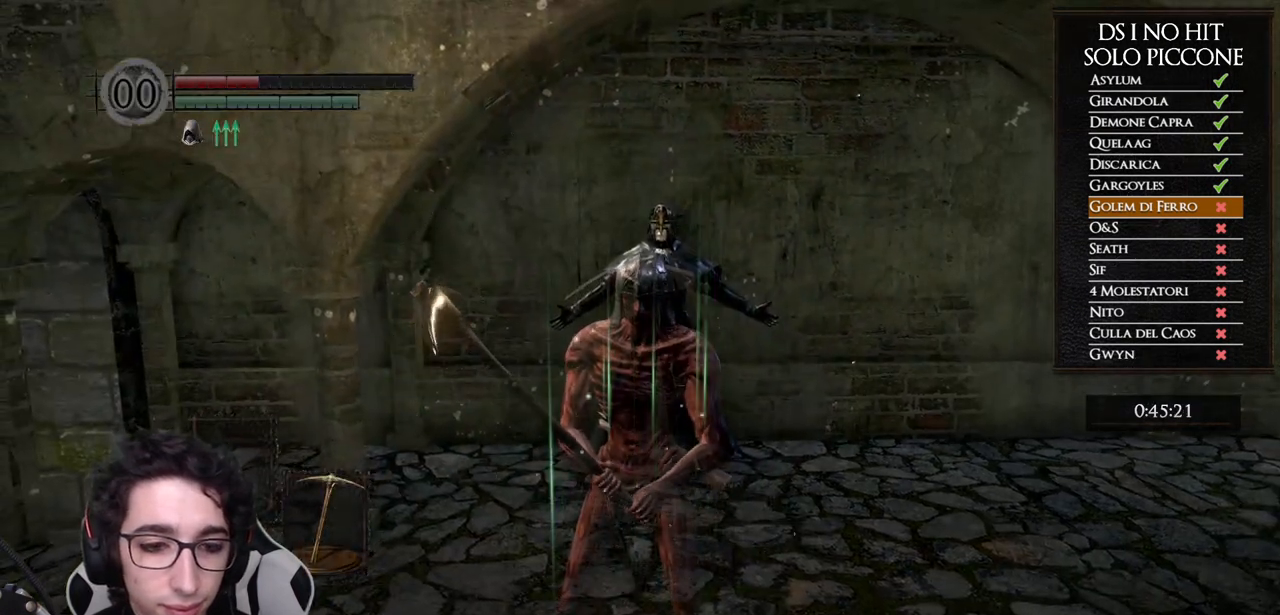
{"buttons": ["A"], "left_stick": "center", "right_stick": "center", "events": [[67, "A", "down"], [133, "A", "up"], [217, "A", "down"], [283, "A", "up"], [400, "DPAD_DOWN", "down"], [483, "DPAD_DOWN", "up"], [500, "A", "down"]]}
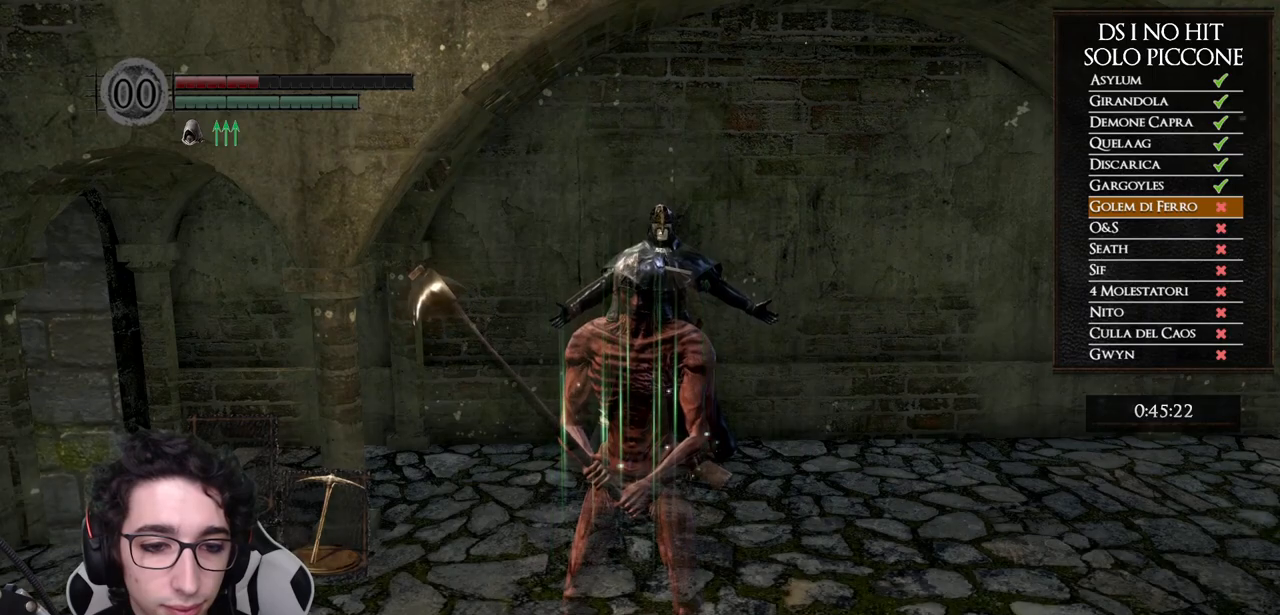
{"buttons": ["X"], "left_stick": "up", "right_stick": "center", "events": [[83, "A", "up"], [283, "left_stick", "up"], [283, "right_stick", "down"], [400, "right_stick", "center"], [467, "X", "down"]]}
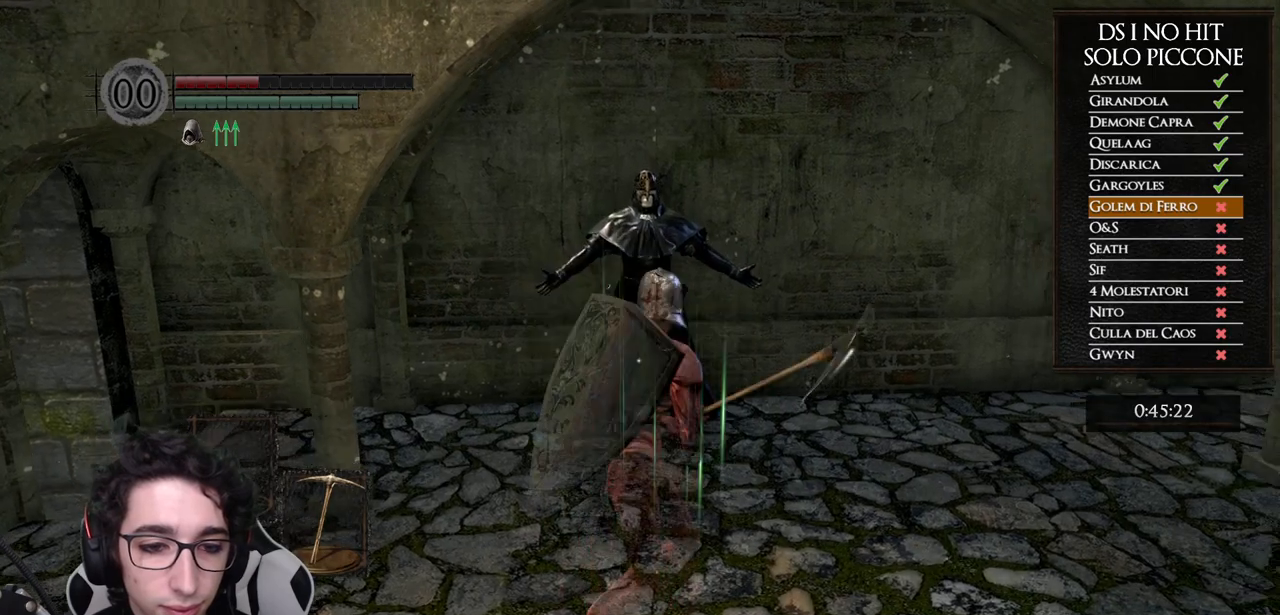
{"buttons": [], "left_stick": "center", "right_stick": "center", "events": [[17, "left_stick", "center"], [50, "X", "up"], [100, "X", "down"], [167, "X", "up"], [250, "X", "down"], [317, "X", "up"], [383, "X", "down"], [417, "X", "up"]]}
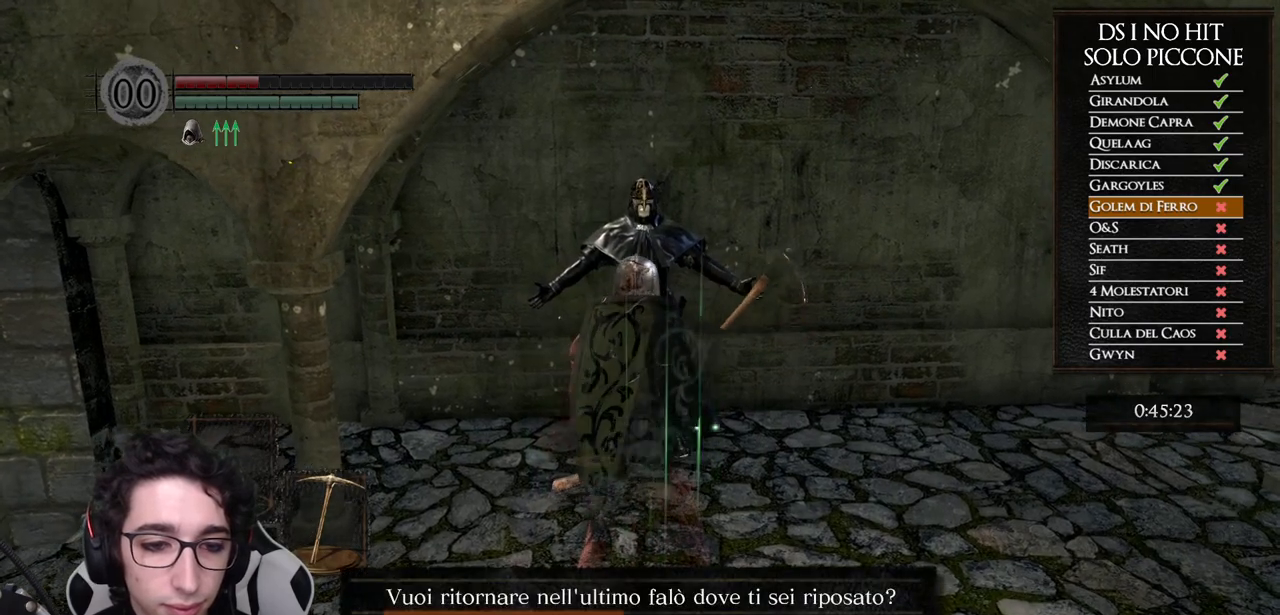
{"buttons": [], "left_stick": "center", "right_stick": "center", "events": [[33, "A", "down"], [83, "A", "up"], [183, "right_stick", "down"], [317, "right_stick", "center"]]}